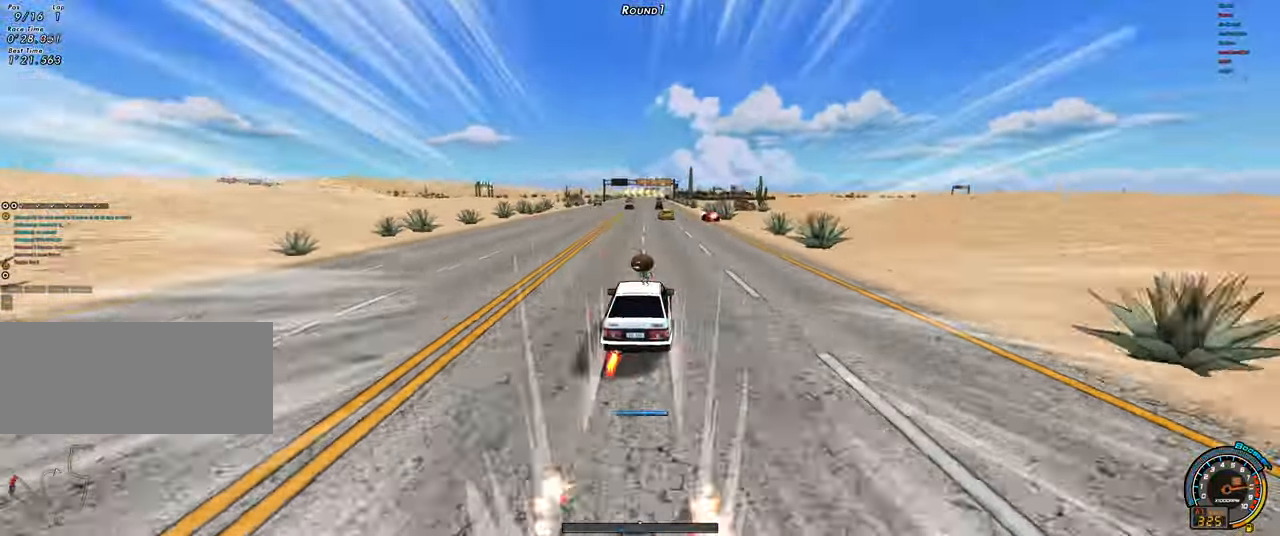
Gameplay with keyboard; each line is a JSON object with the keys held at the frame after it. "events" lists presses ("down") and releases ("up") of "ctrl", "down", "left", "right", "shift" and "up" between this image and that frame as [ms after this image, input, new state], when the widget could be followed in between. No other keys are recorded. Mouse input is not recorded.
{"keys": ["up"], "events": [[67, "right", "down"], [117, "right", "up"], [117, "up", "up"], [167, "up", "down"], [200, "shift", "down"], [300, "shift", "up"]]}
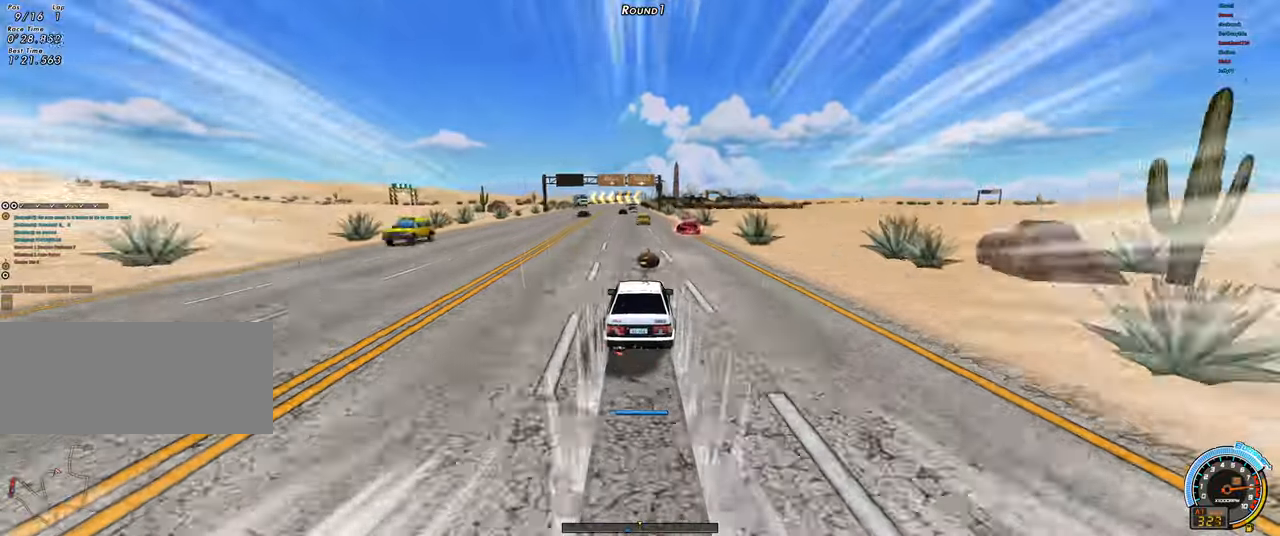
{"keys": ["right", "shift", "up"], "events": [[83, "left", "down"], [133, "left", "up"], [216, "right", "down"], [266, "right", "up"], [416, "left", "down"], [450, "shift", "down"], [500, "left", "up"], [500, "right", "down"]]}
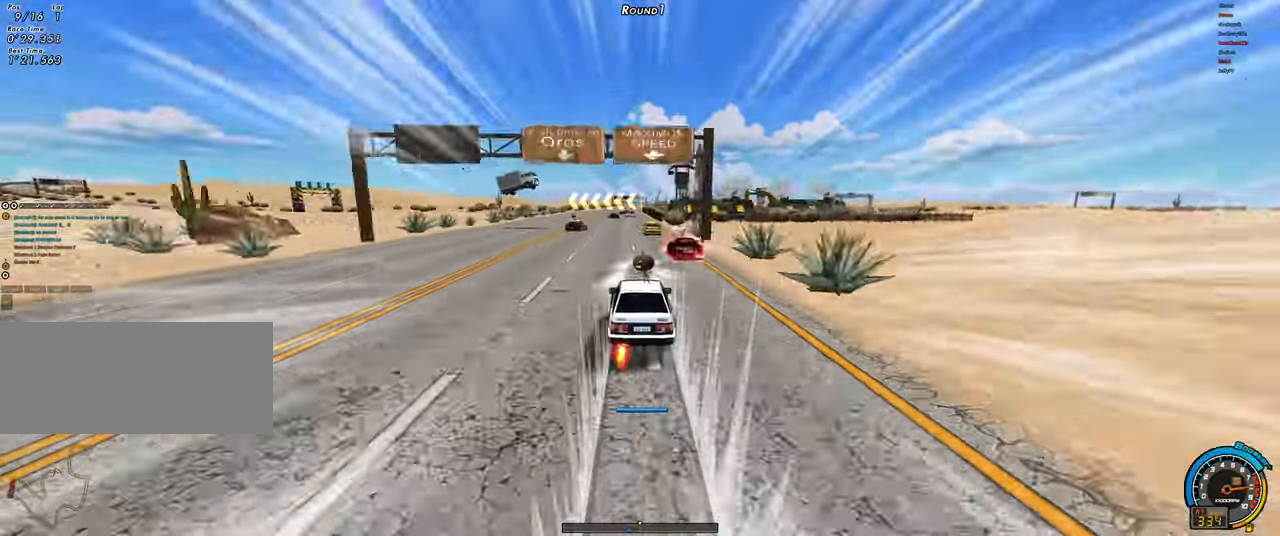
{"keys": ["right", "shift", "up"], "events": [[283, "right", "up"], [466, "right", "down"]]}
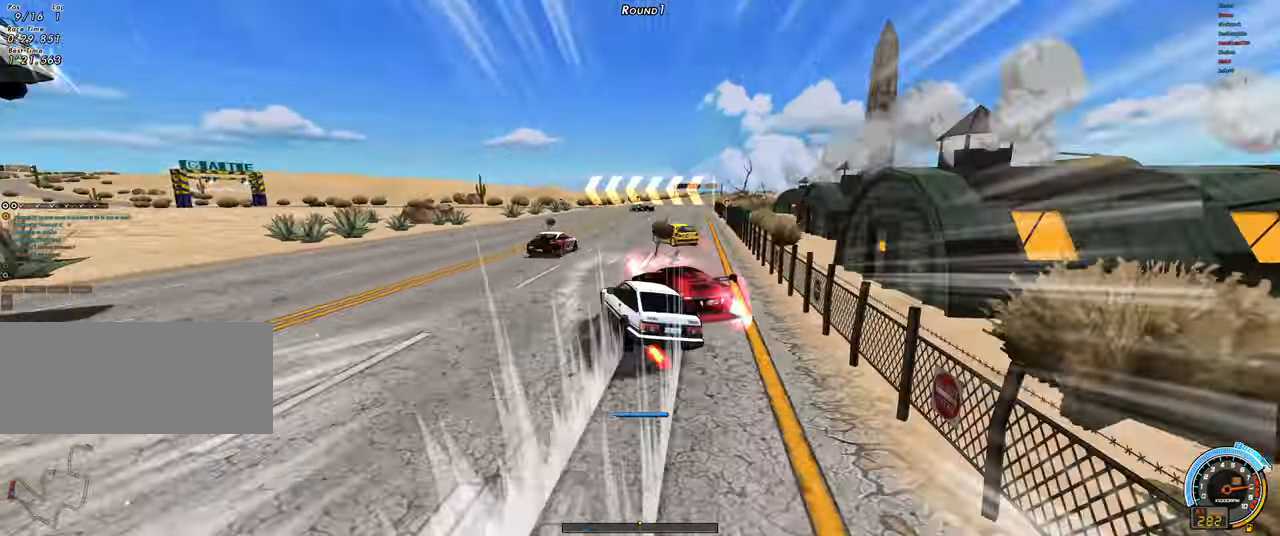
{"keys": ["left", "up"], "events": [[16, "right", "up"], [400, "shift", "up"], [483, "left", "down"]]}
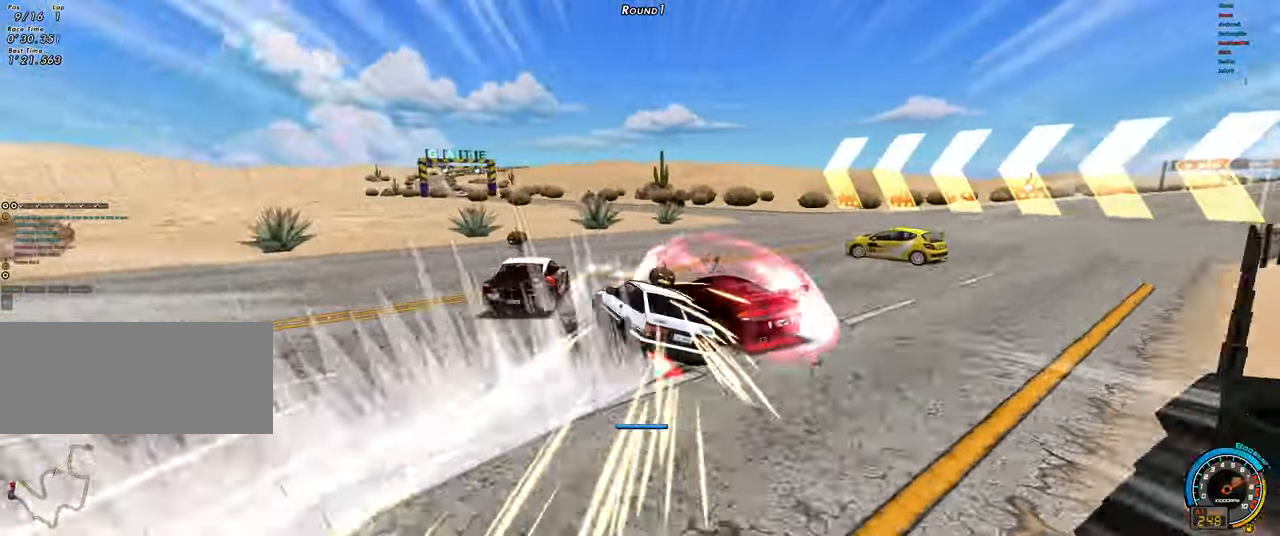
{"keys": ["left", "up"], "events": [[266, "ctrl", "down"], [316, "ctrl", "up"], [416, "ctrl", "down"], [450, "ctrl", "up"]]}
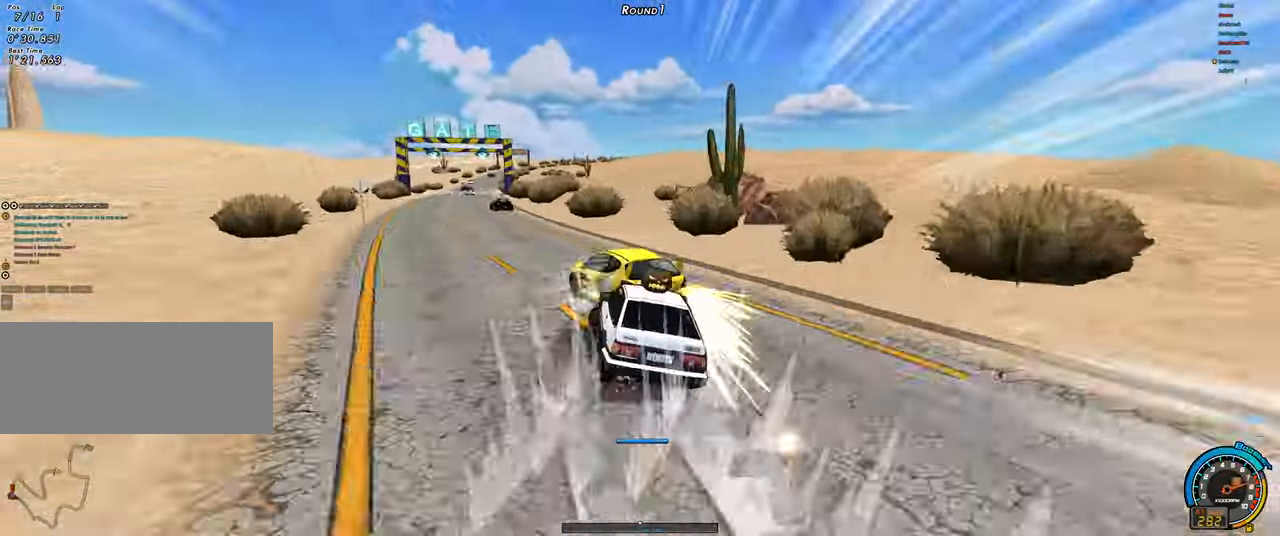
{"keys": ["left", "up"], "events": [[50, "ctrl", "down"], [100, "ctrl", "up"]]}
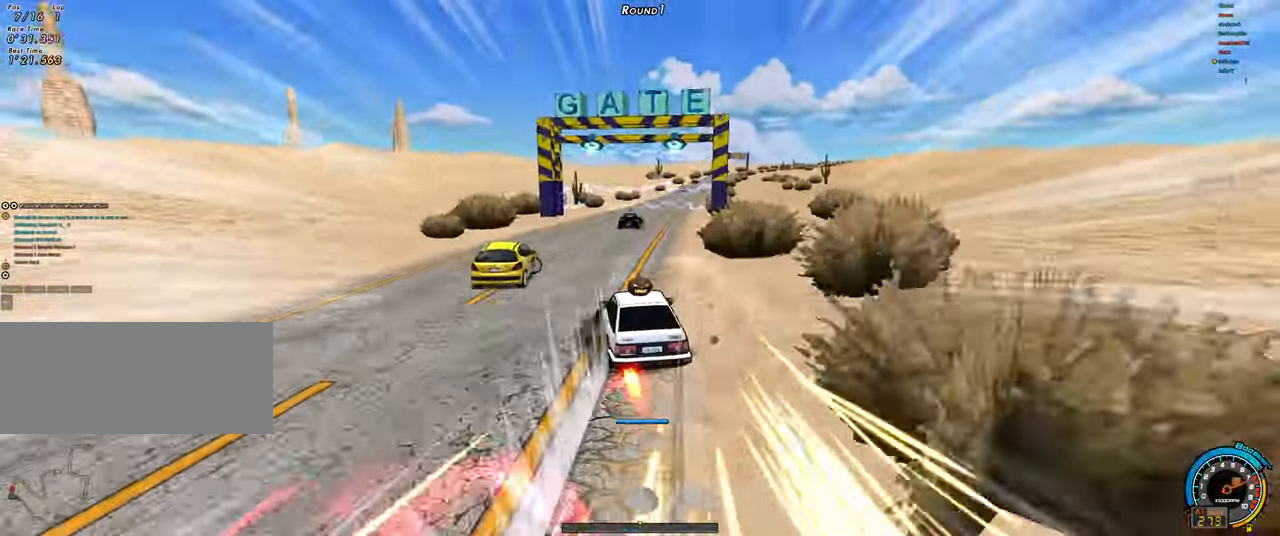
{"keys": ["right", "up"], "events": [[16, "left", "up"], [16, "right", "down"]]}
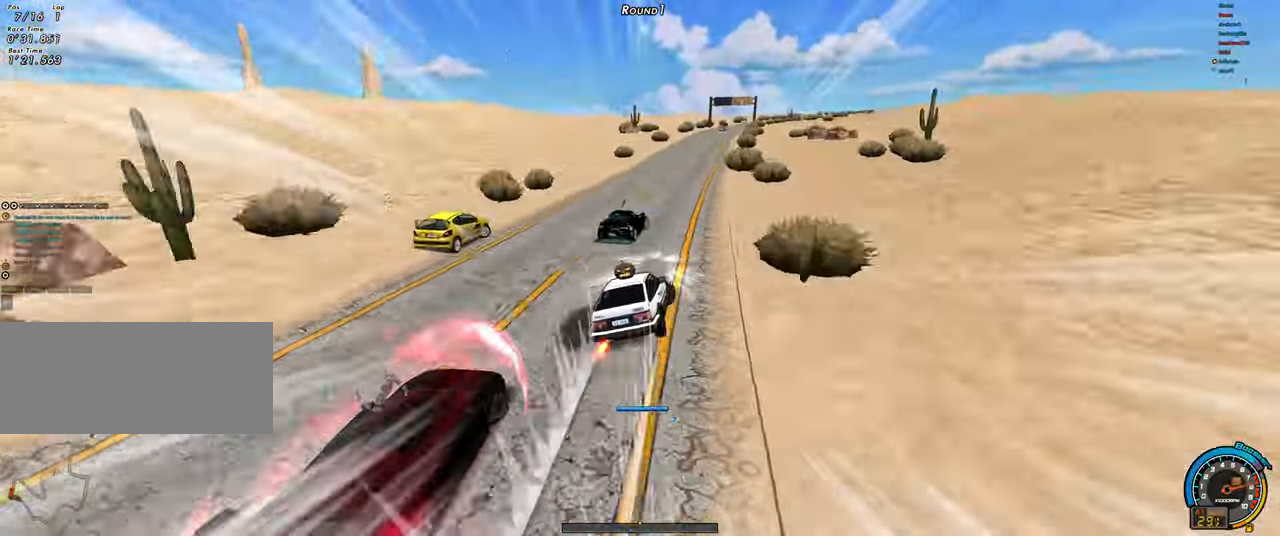
{"keys": ["right", "up"], "events": [[216, "right", "up"], [366, "right", "down"]]}
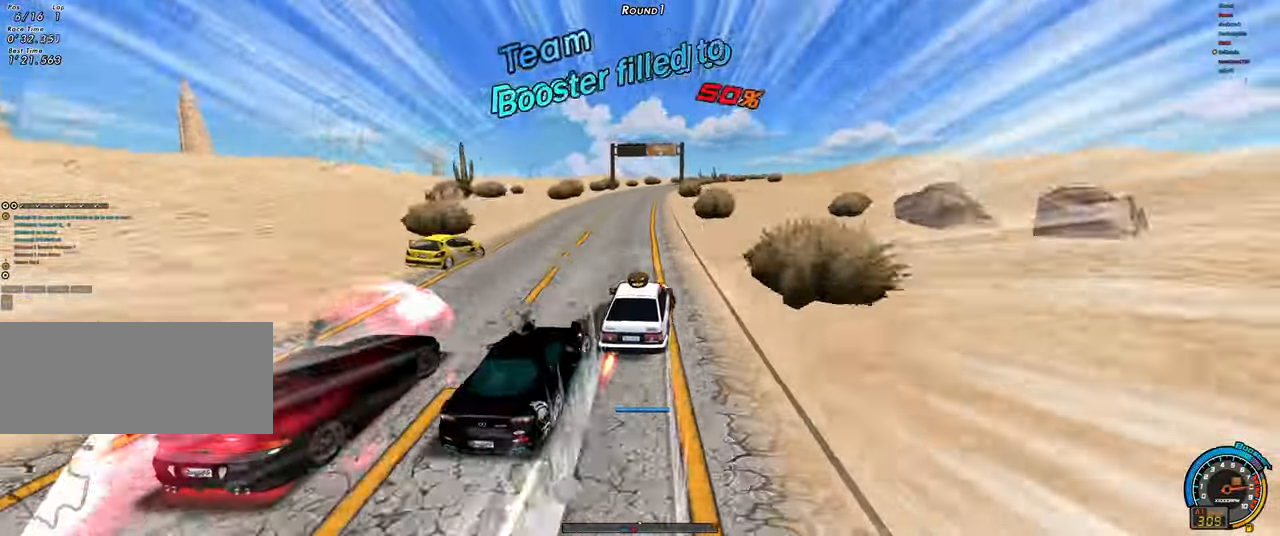
{"keys": ["right", "up"], "events": [[233, "right", "up"], [283, "right", "down"]]}
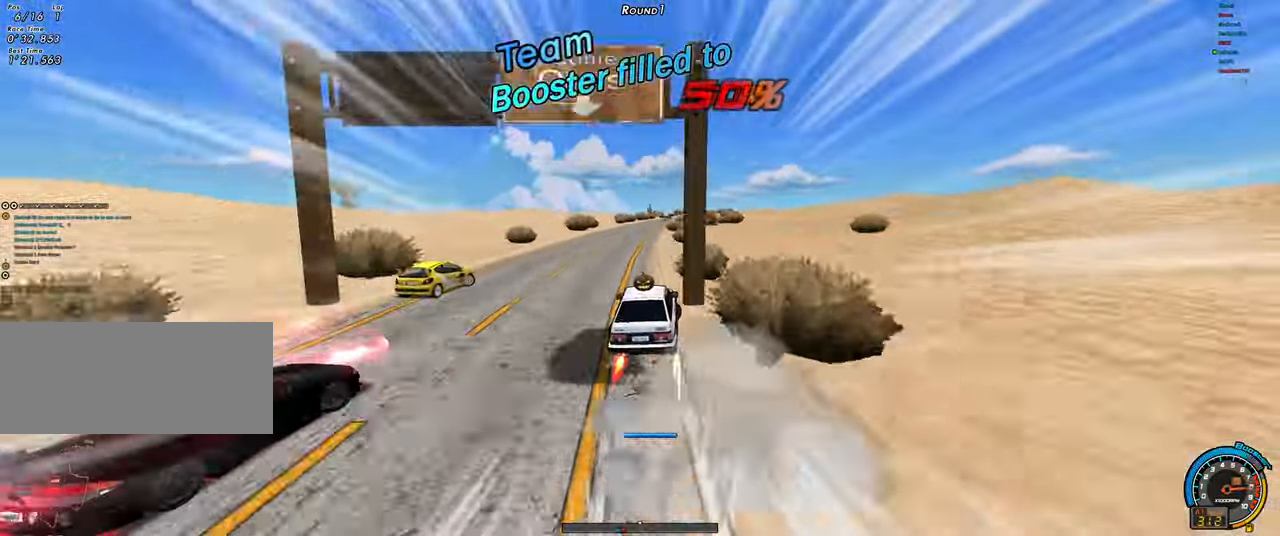
{"keys": ["right", "up"], "events": []}
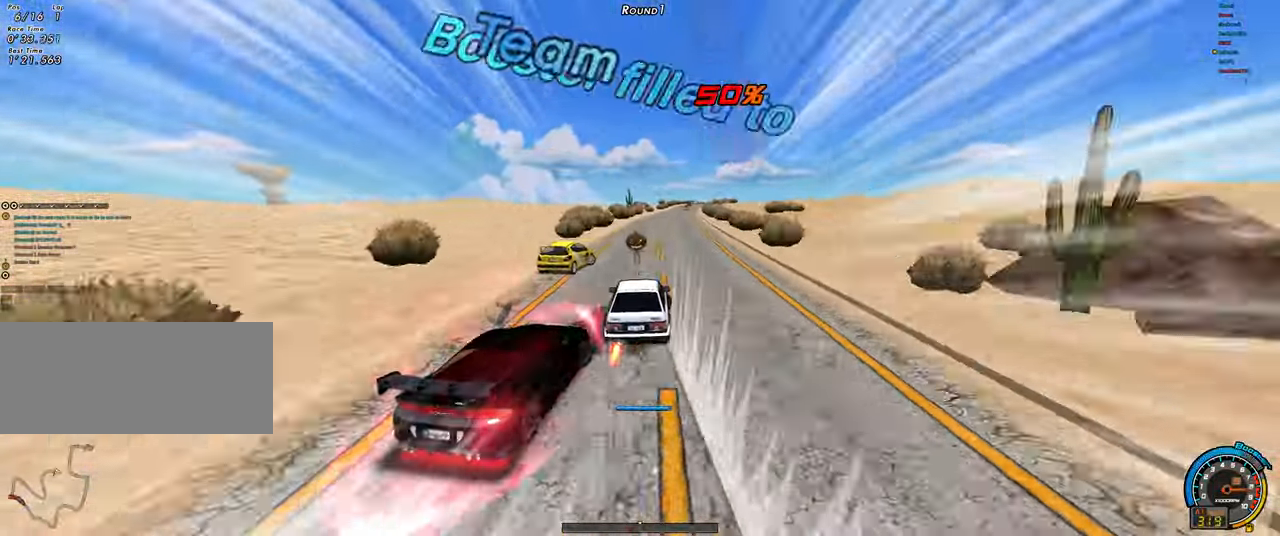
{"keys": ["right", "up"], "events": []}
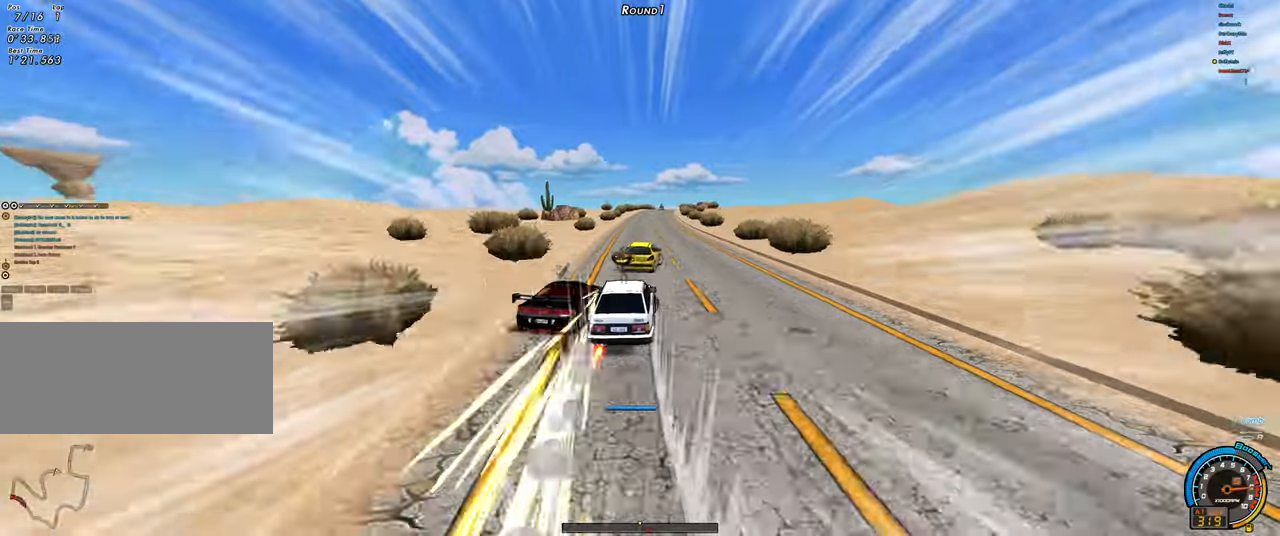
{"keys": ["right", "up"], "events": []}
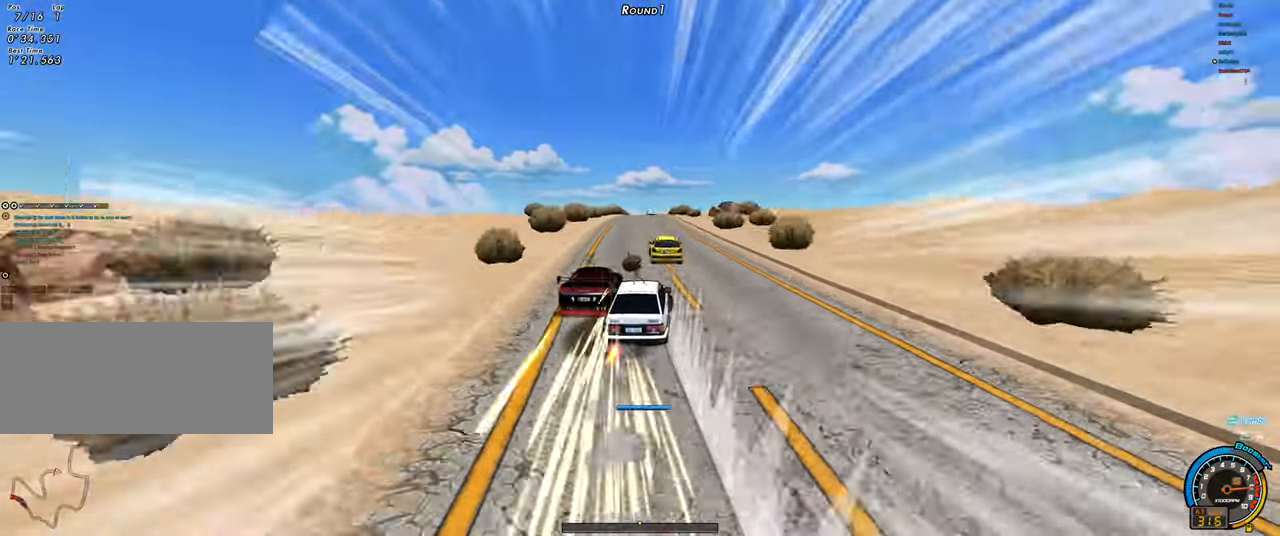
{"keys": ["right", "up"], "events": []}
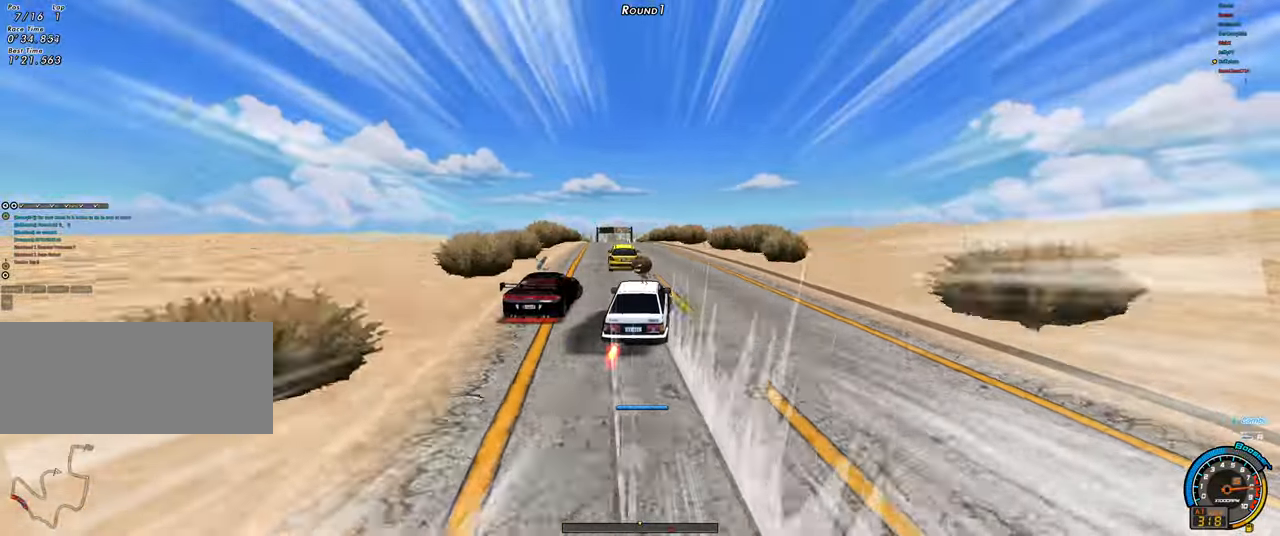
{"keys": ["up"], "events": [[133, "left", "down"], [133, "right", "up"], [367, "left", "up"]]}
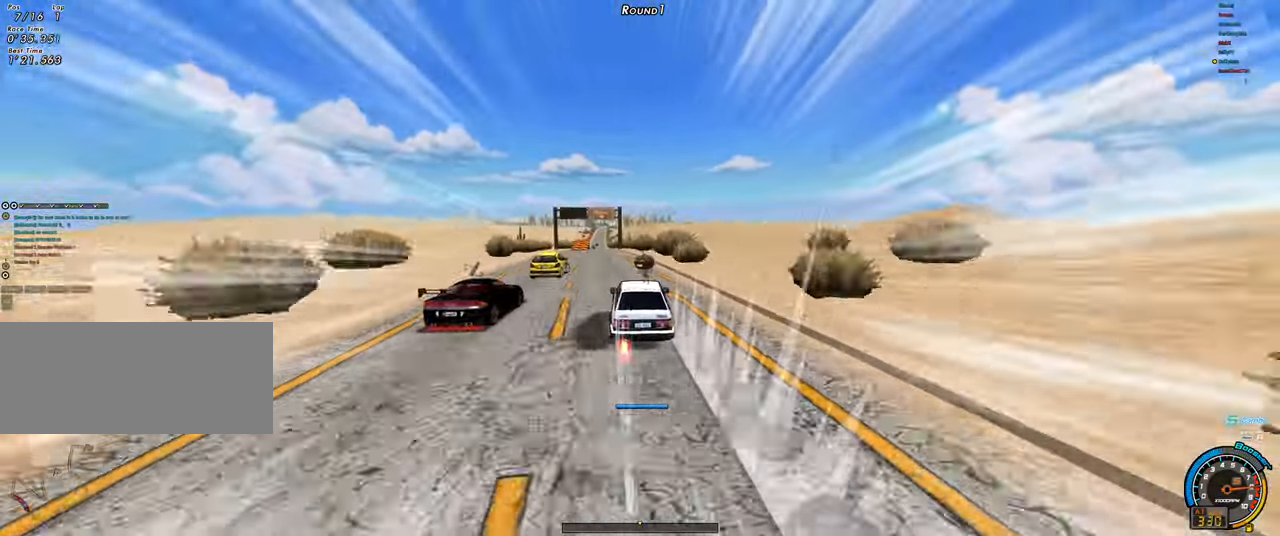
{"keys": ["up"], "events": []}
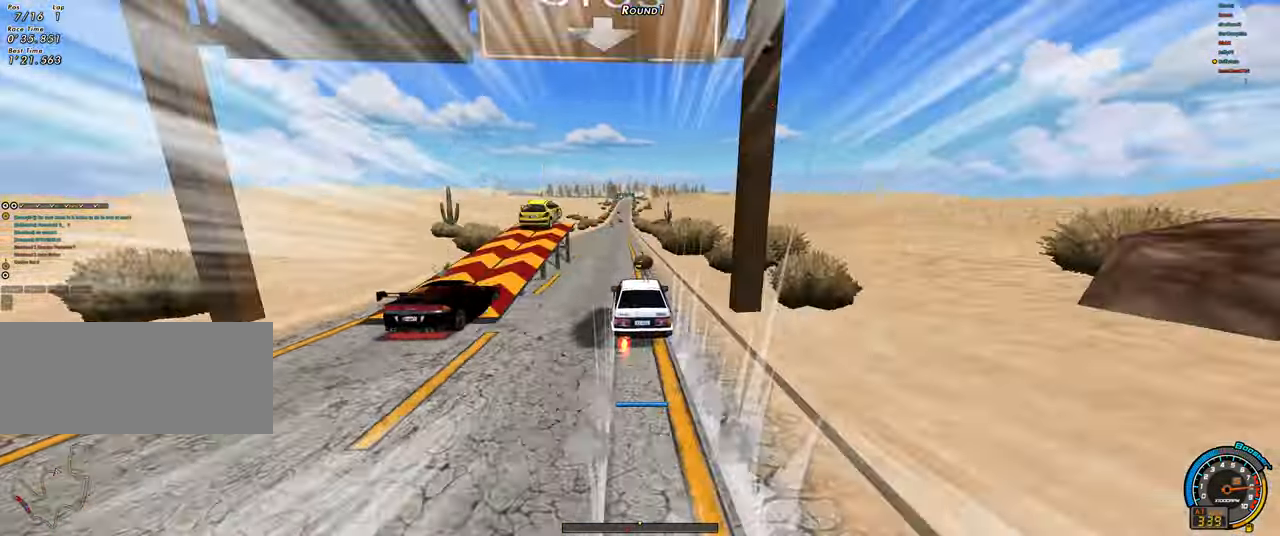
{"keys": ["up"], "events": []}
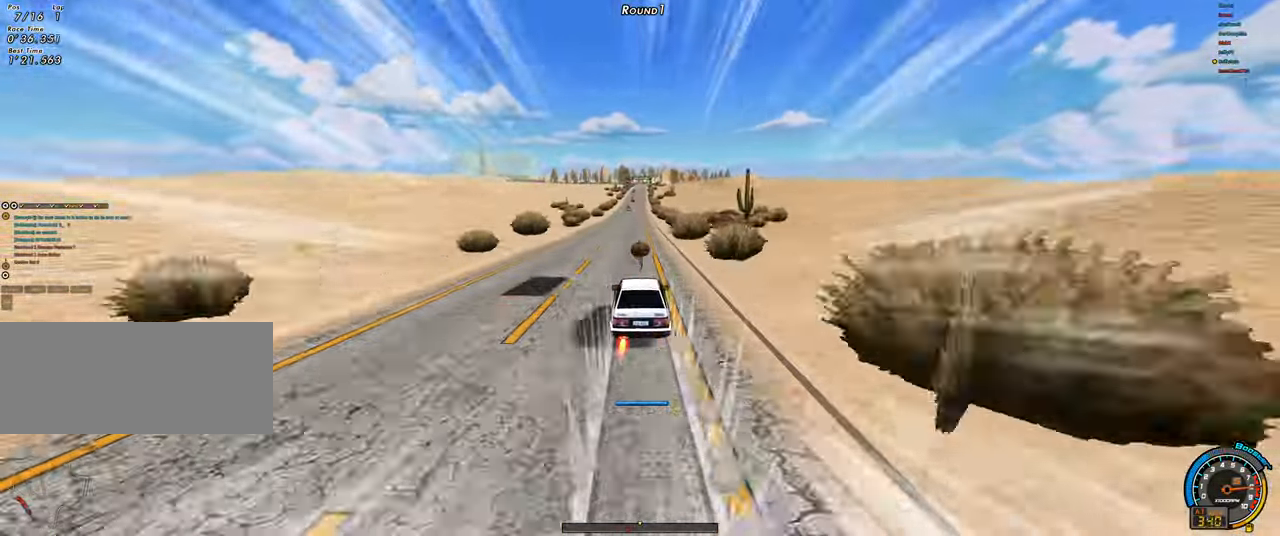
{"keys": ["up"], "events": [[133, "up", "up"], [167, "shift", "down"], [167, "up", "down"], [367, "shift", "up"]]}
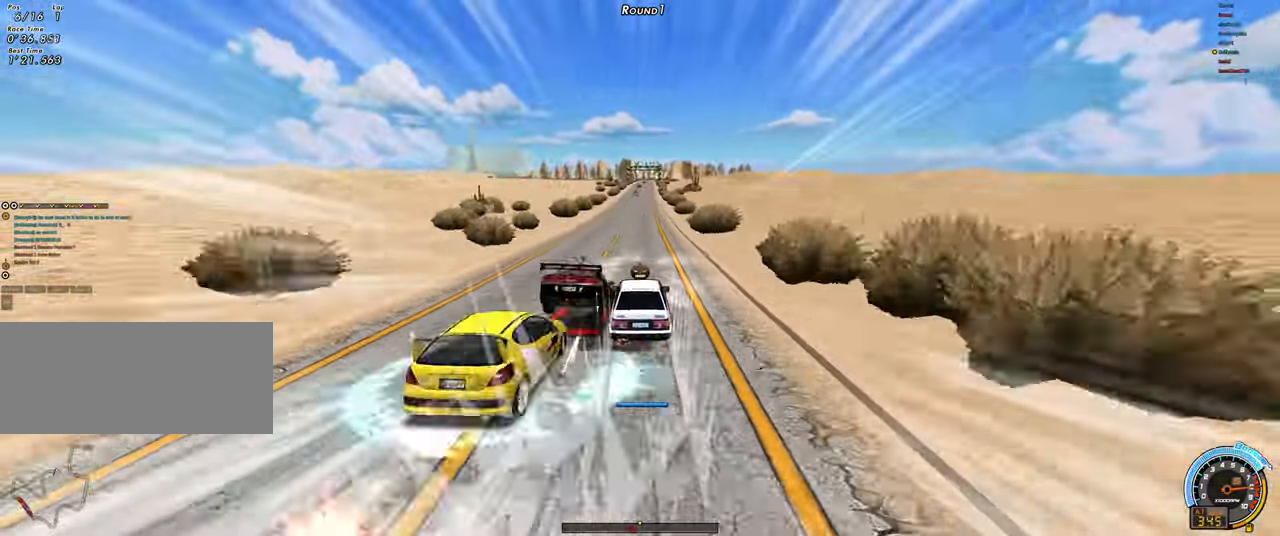
{"keys": ["up"], "events": []}
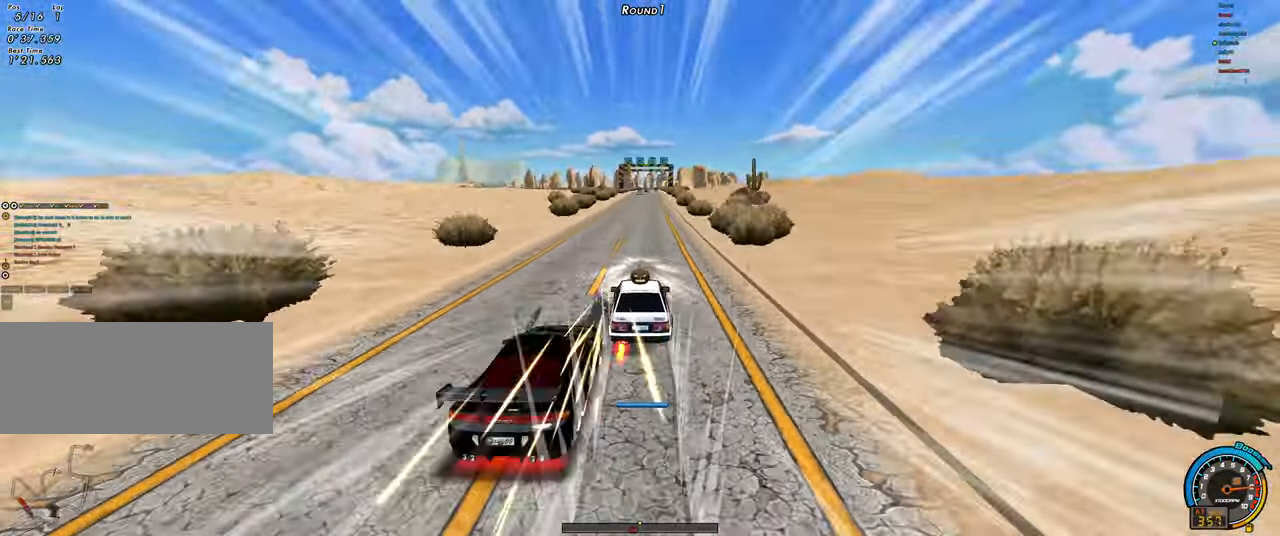
{"keys": ["right", "up"], "events": [[17, "right", "down"], [117, "right", "up"], [400, "right", "down"]]}
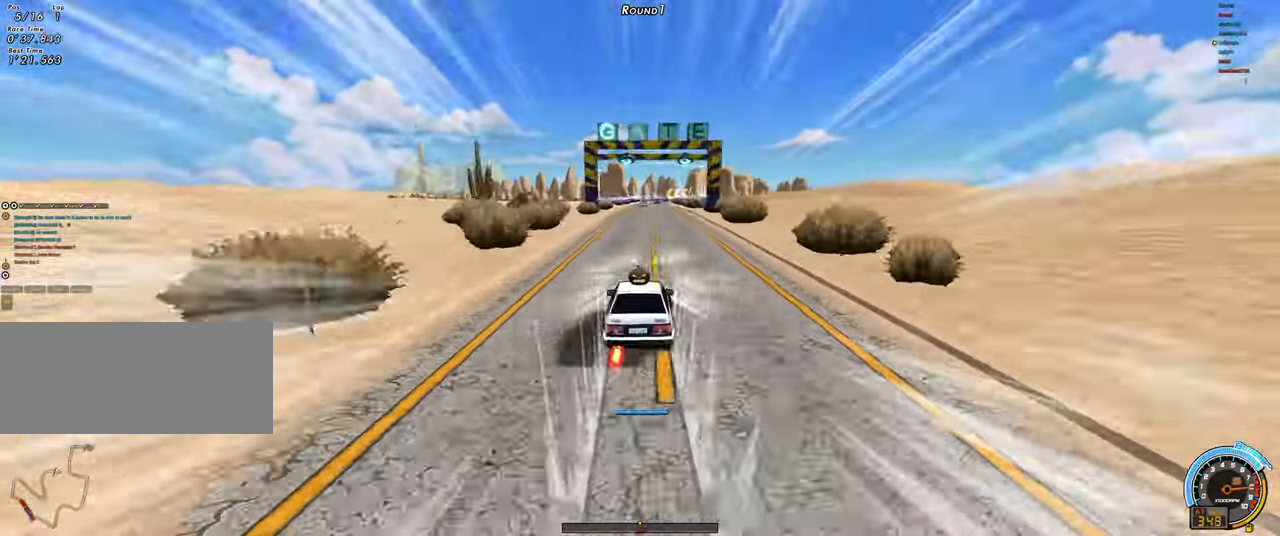
{"keys": ["right", "up"], "events": [[33, "ctrl", "down"], [33, "right", "up"], [133, "ctrl", "up"], [133, "right", "down"], [217, "right", "up"], [367, "right", "down"]]}
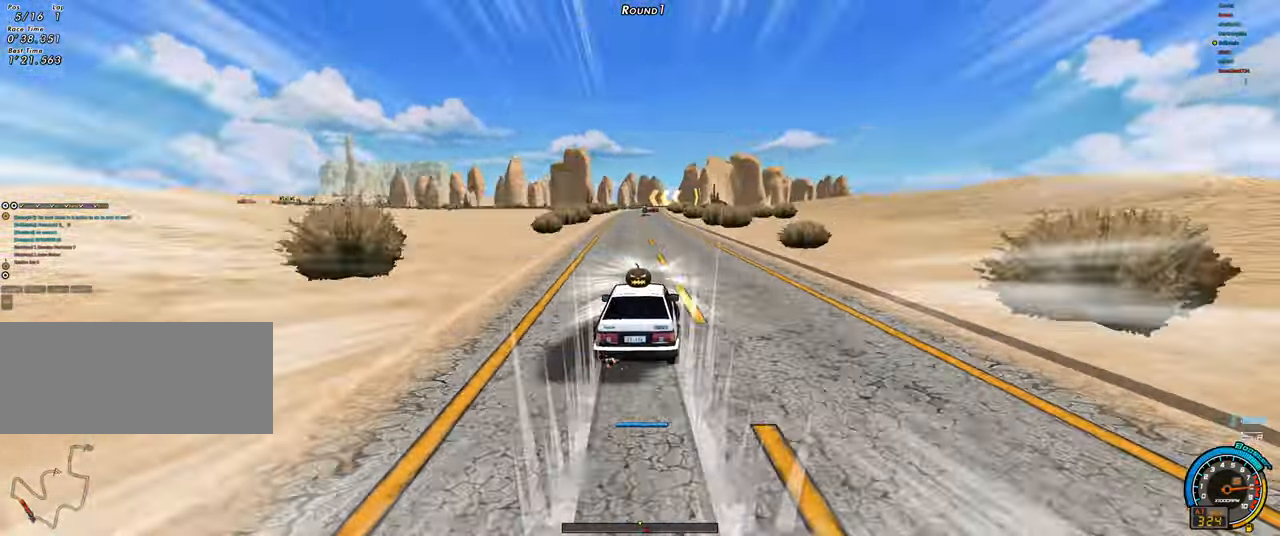
{"keys": ["shift", "up"], "events": [[233, "right", "up"], [333, "left", "down"], [333, "shift", "down"], [434, "left", "up"]]}
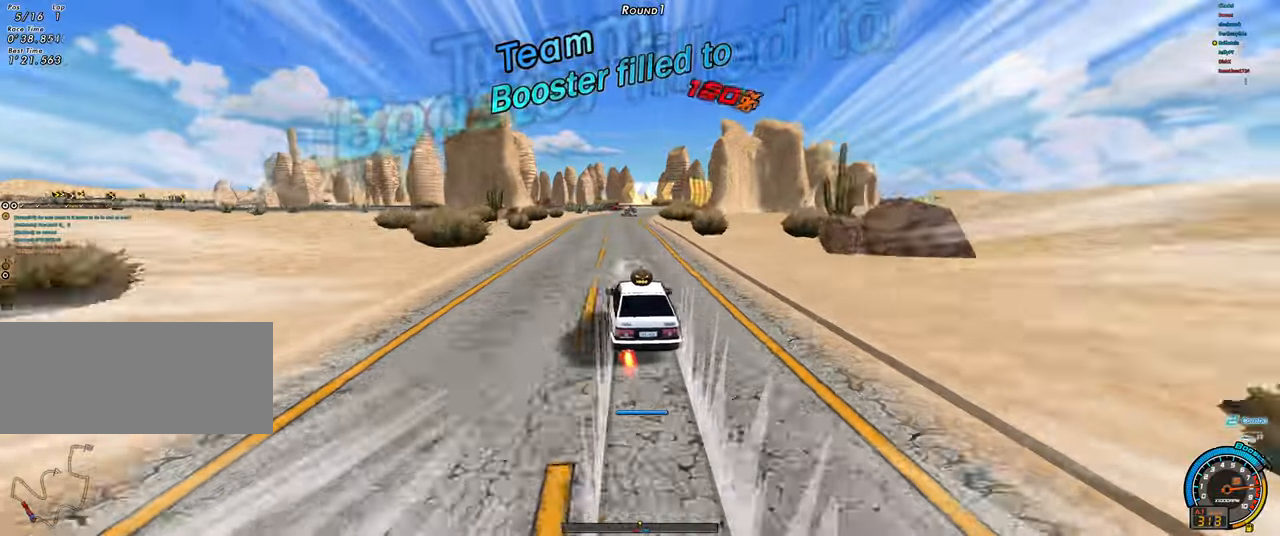
{"keys": ["shift", "up"], "events": []}
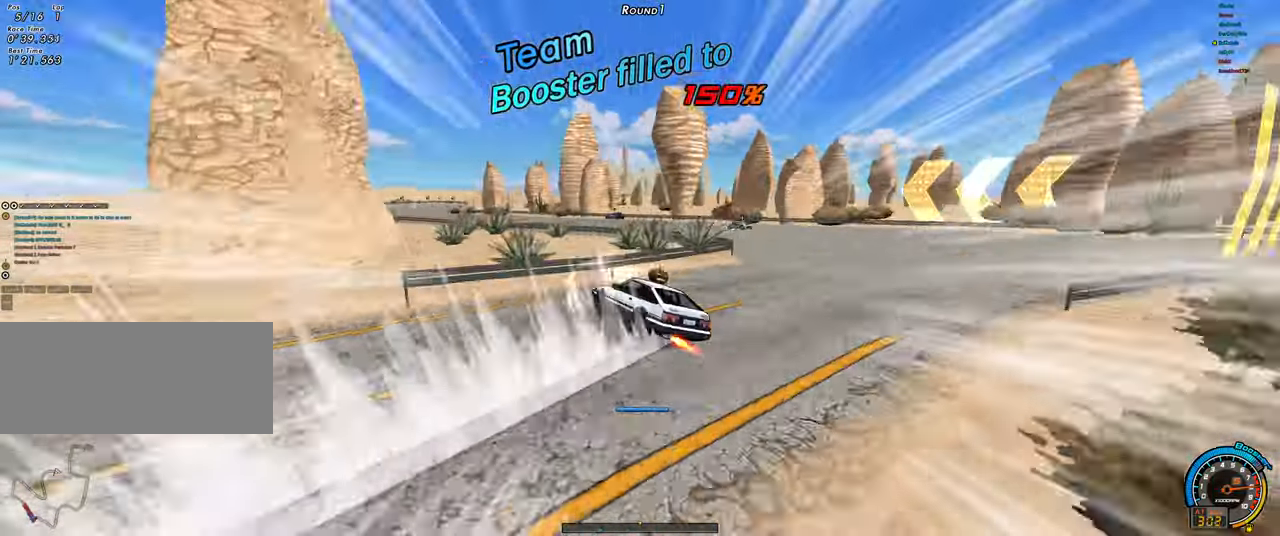
{"keys": ["left", "up"], "events": [[34, "shift", "up"], [84, "left", "down"]]}
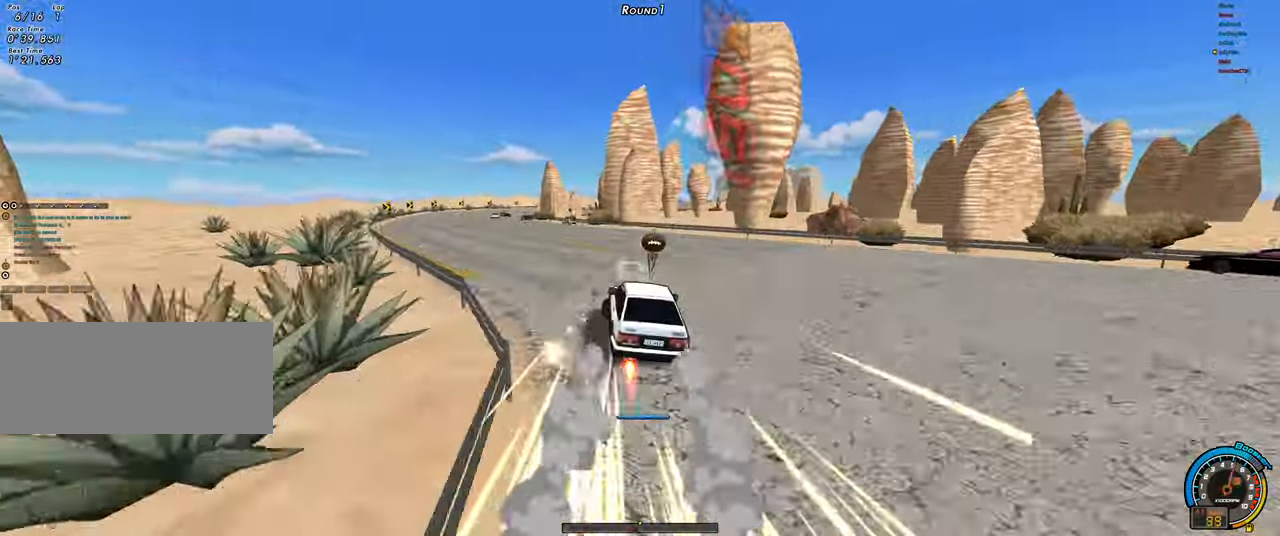
{"keys": ["left", "up"], "events": []}
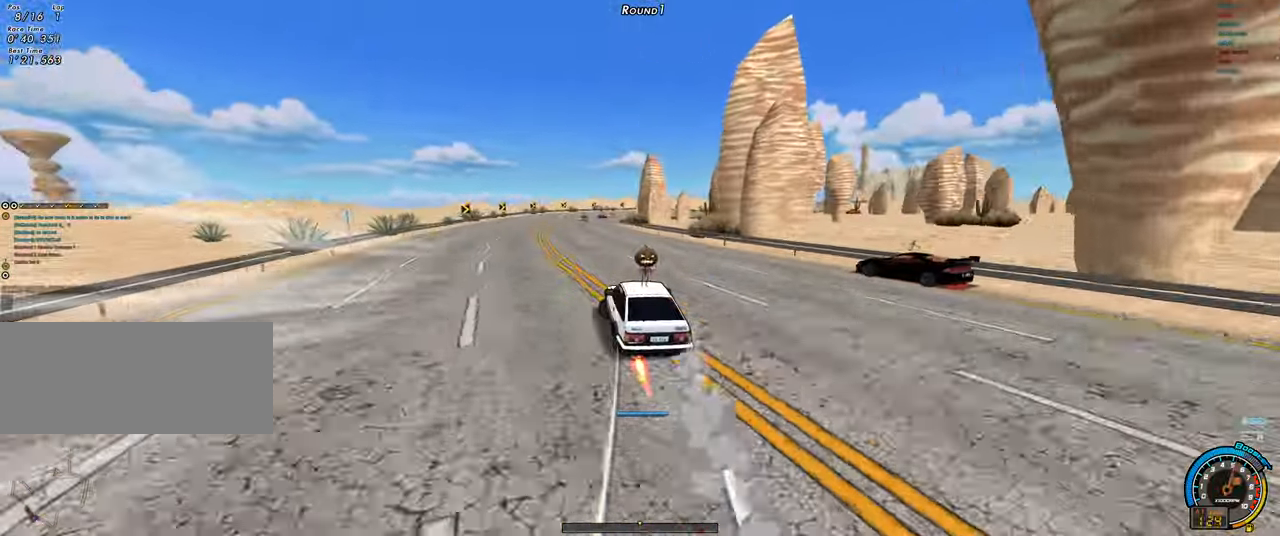
{"keys": ["right", "up"], "events": [[17, "left", "up"], [400, "right", "down"]]}
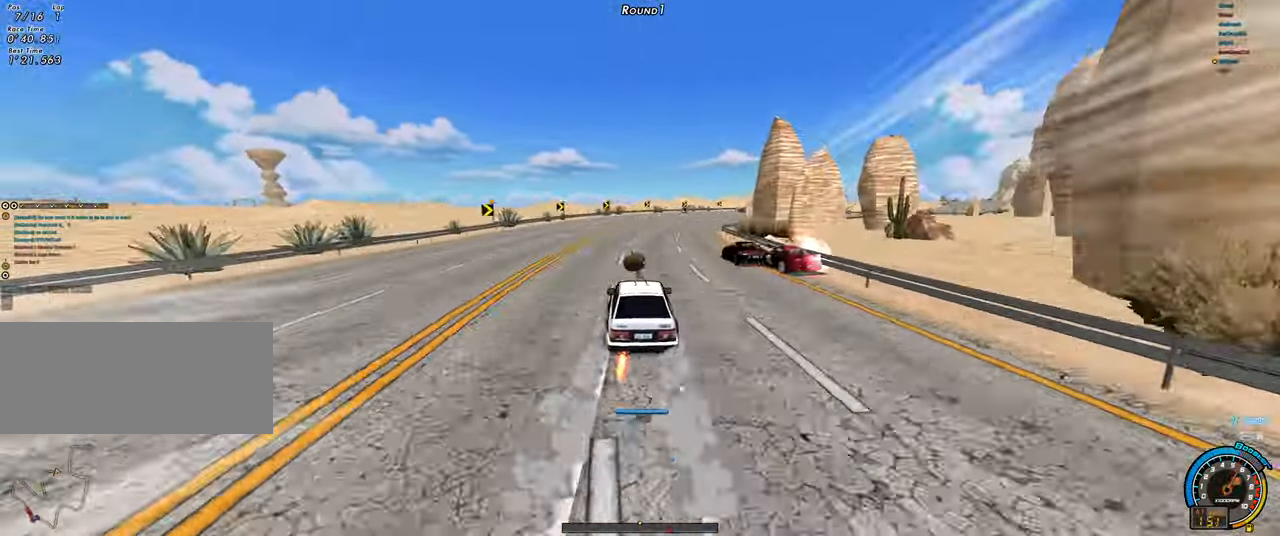
{"keys": ["up"], "events": [[317, "right", "up"]]}
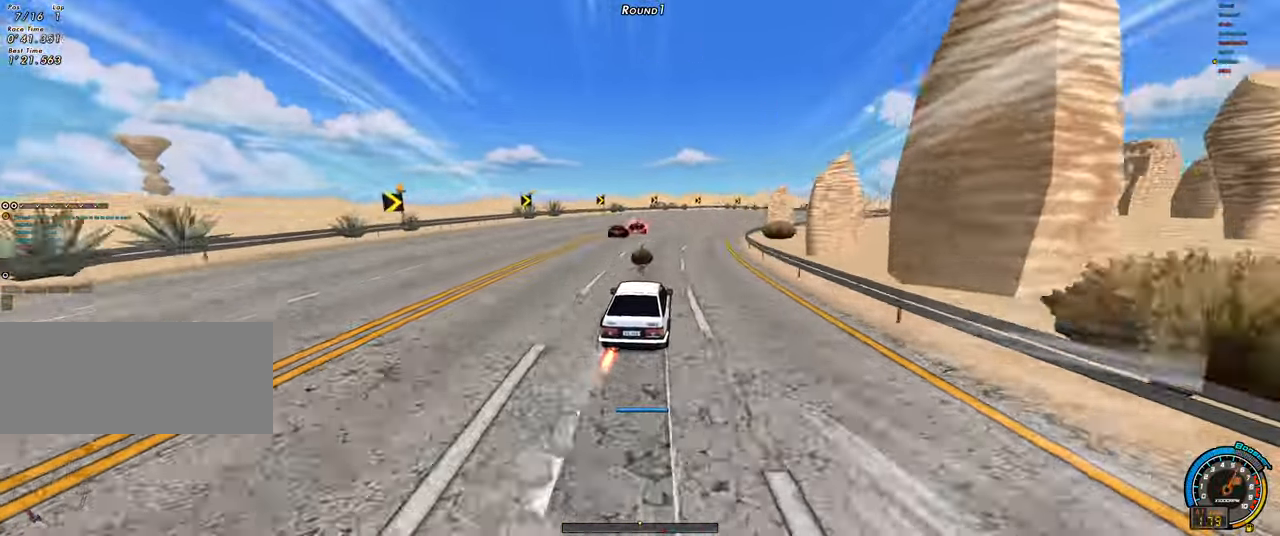
{"keys": ["shift", "up"], "events": [[50, "right", "down"], [50, "shift", "down"], [150, "right", "up"]]}
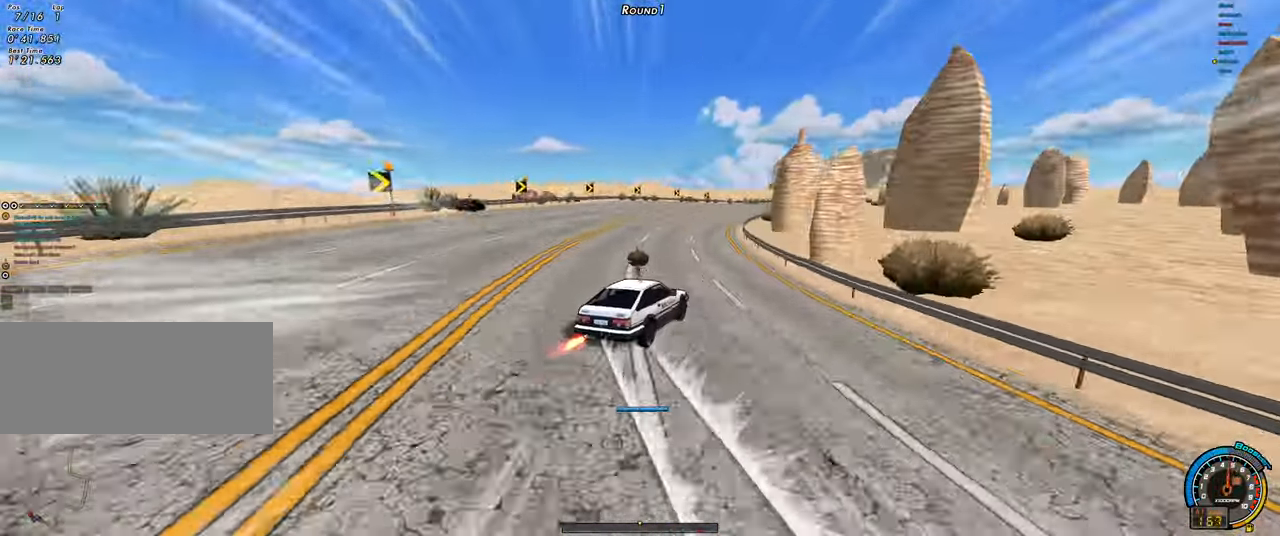
{"keys": ["up"], "events": [[117, "shift", "up"]]}
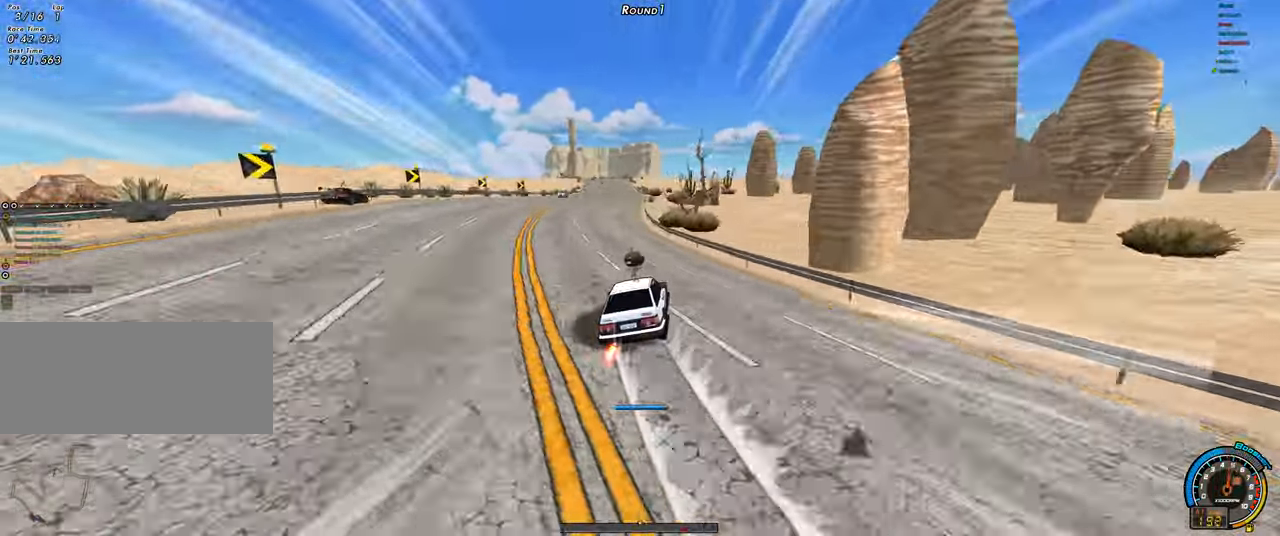
{"keys": ["left", "up"], "events": [[317, "left", "down"]]}